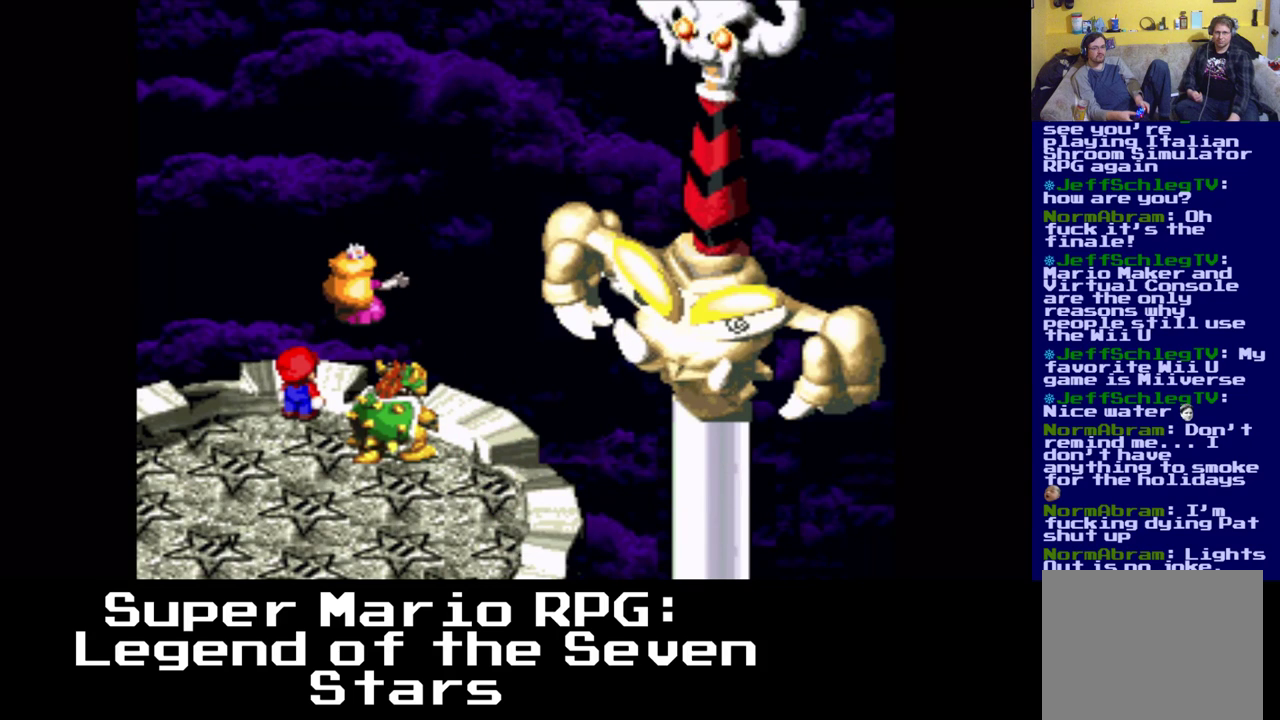
Gameplay with a controller (Xbox layout); each line is a JSON object with the inputs held at the frame after it. "events" lists button and stick changes between this image and that frame as [ms after this image, input, new state], when the widget could be followed in between. Not read: left_stick right_stick.
{"buttons": [], "events": [[33, "B", "up"], [233, "B", "down"], [400, "B", "up"]]}
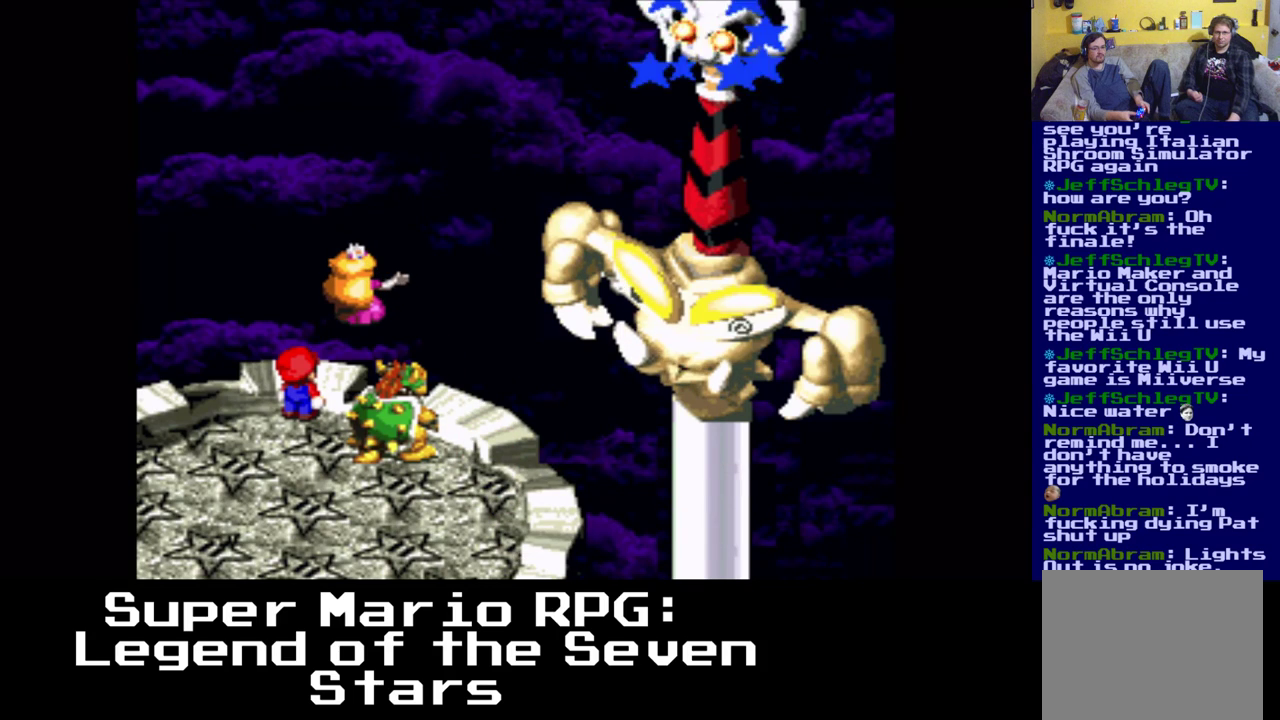
{"buttons": [], "events": []}
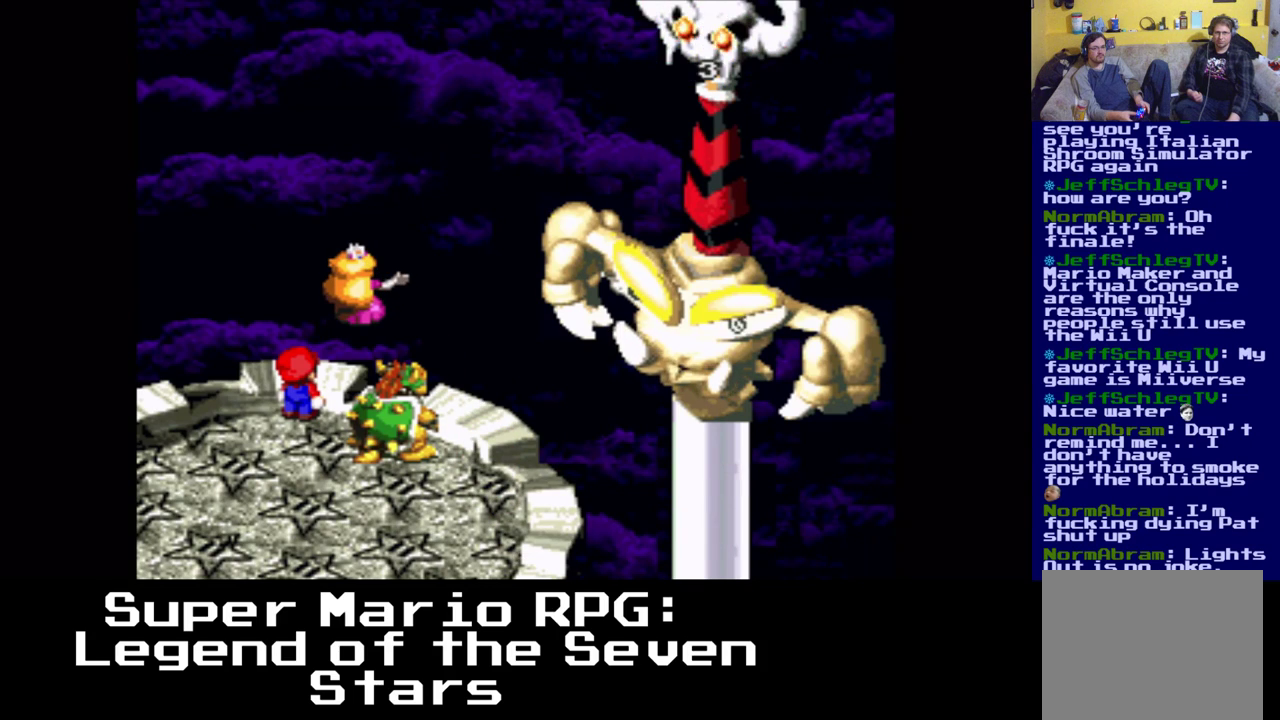
{"buttons": [], "events": []}
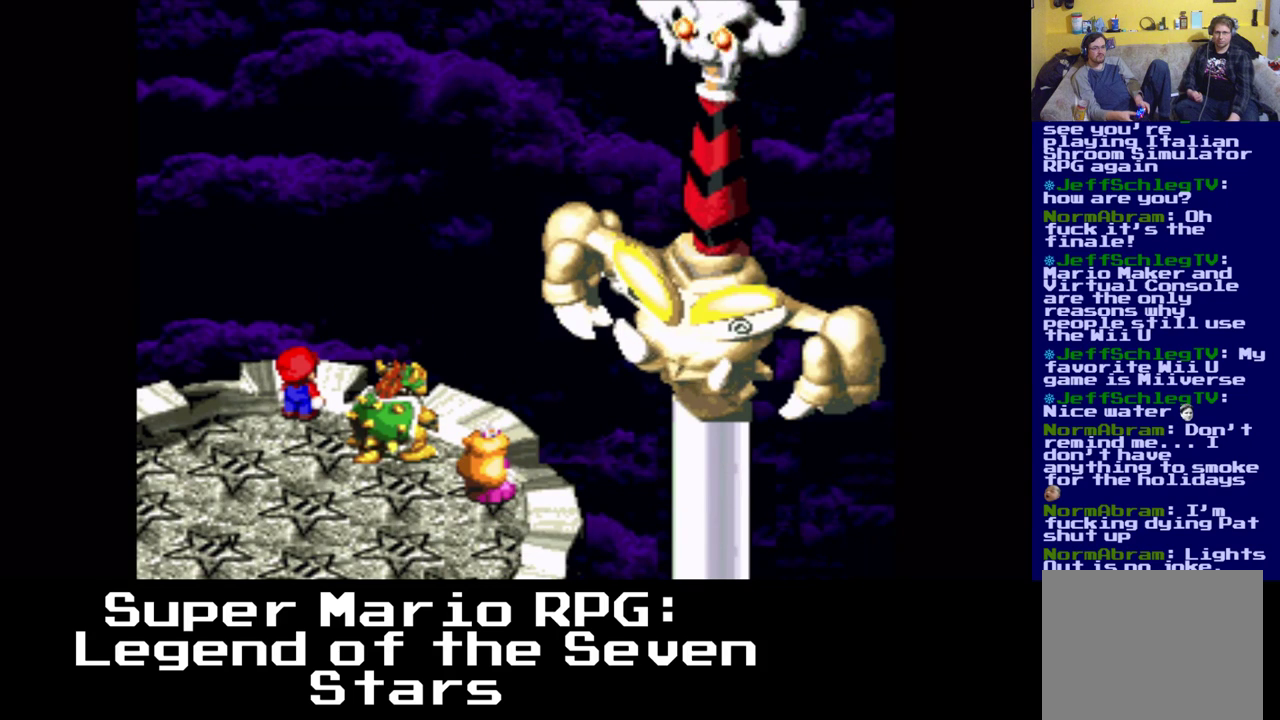
{"buttons": [], "events": []}
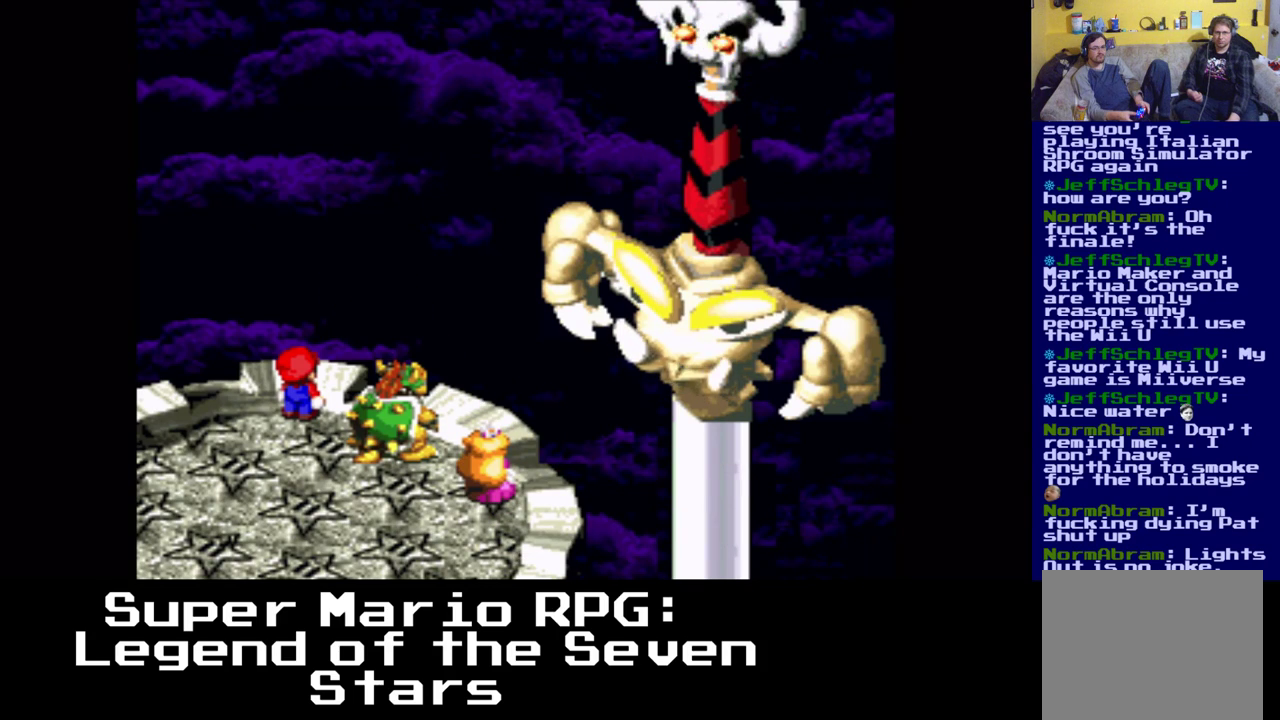
{"buttons": [], "events": []}
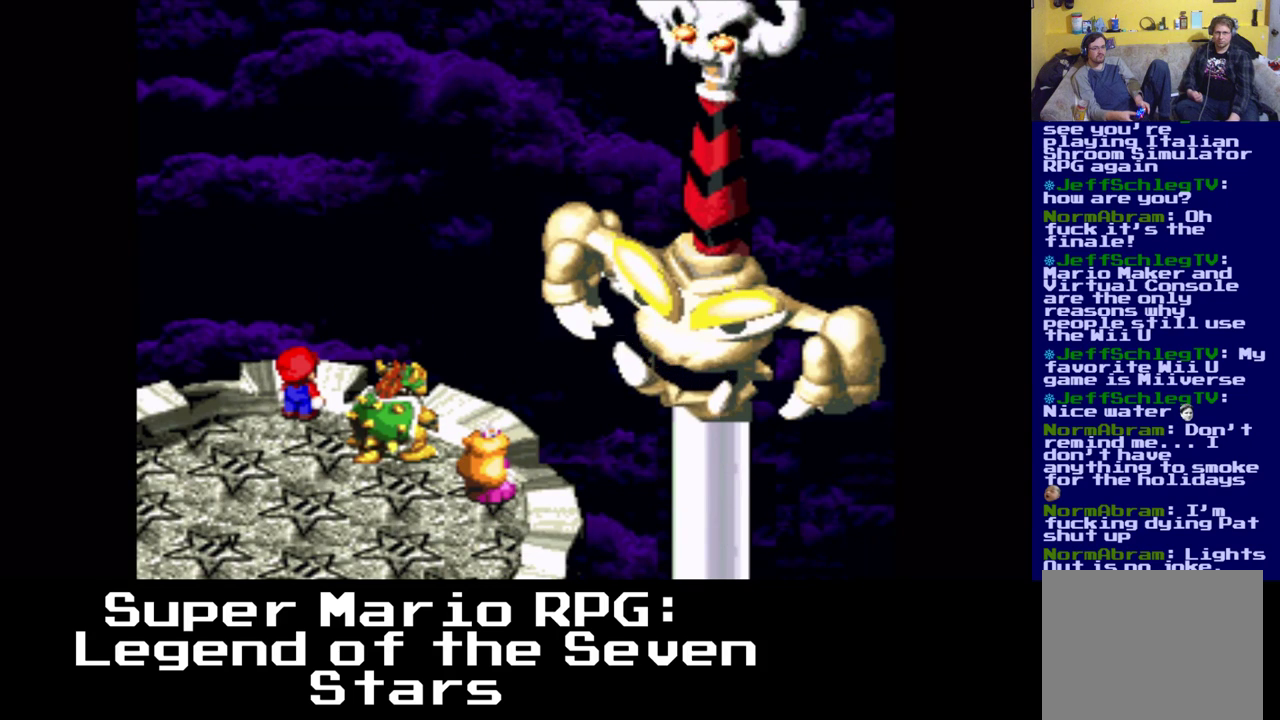
{"buttons": [], "events": []}
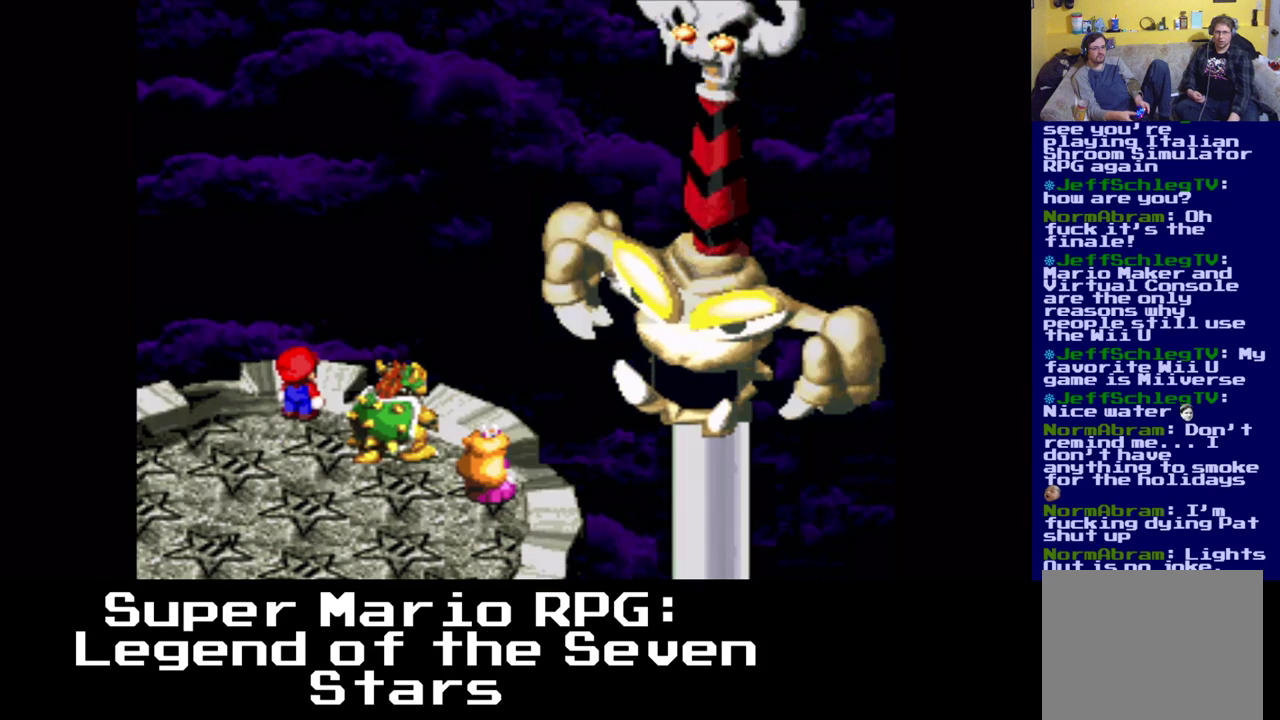
{"buttons": [], "events": []}
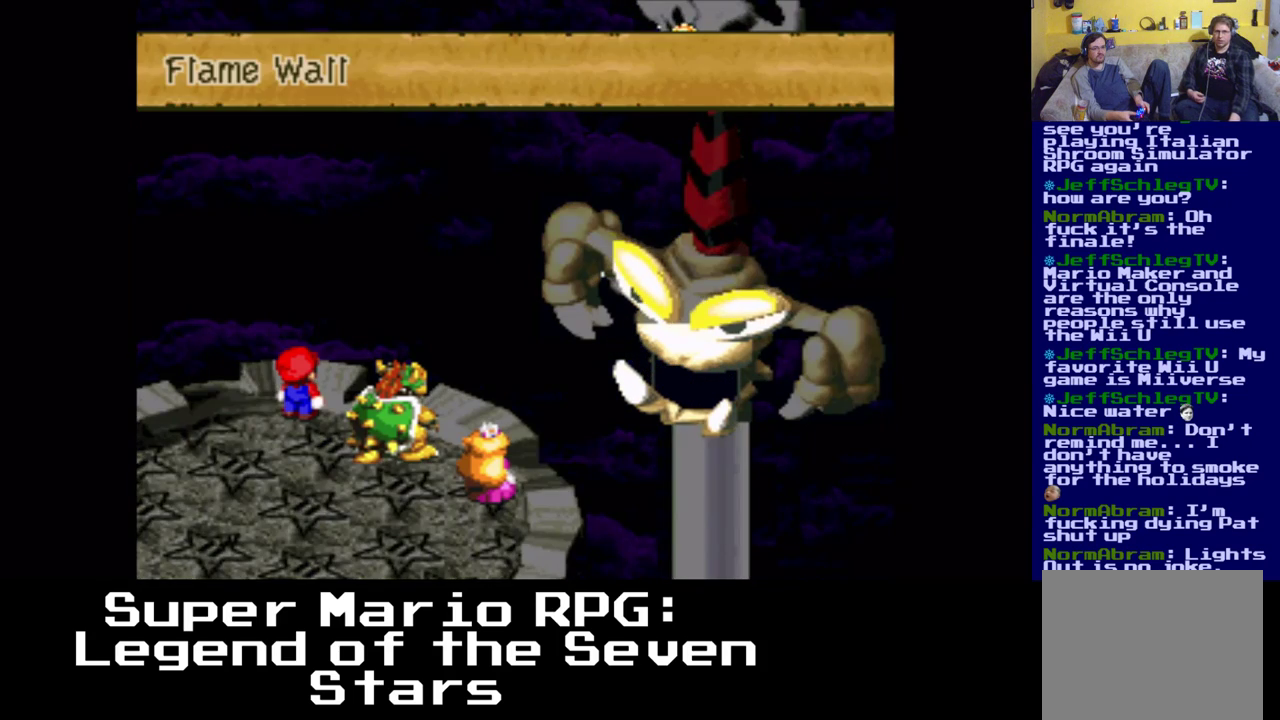
{"buttons": [], "events": []}
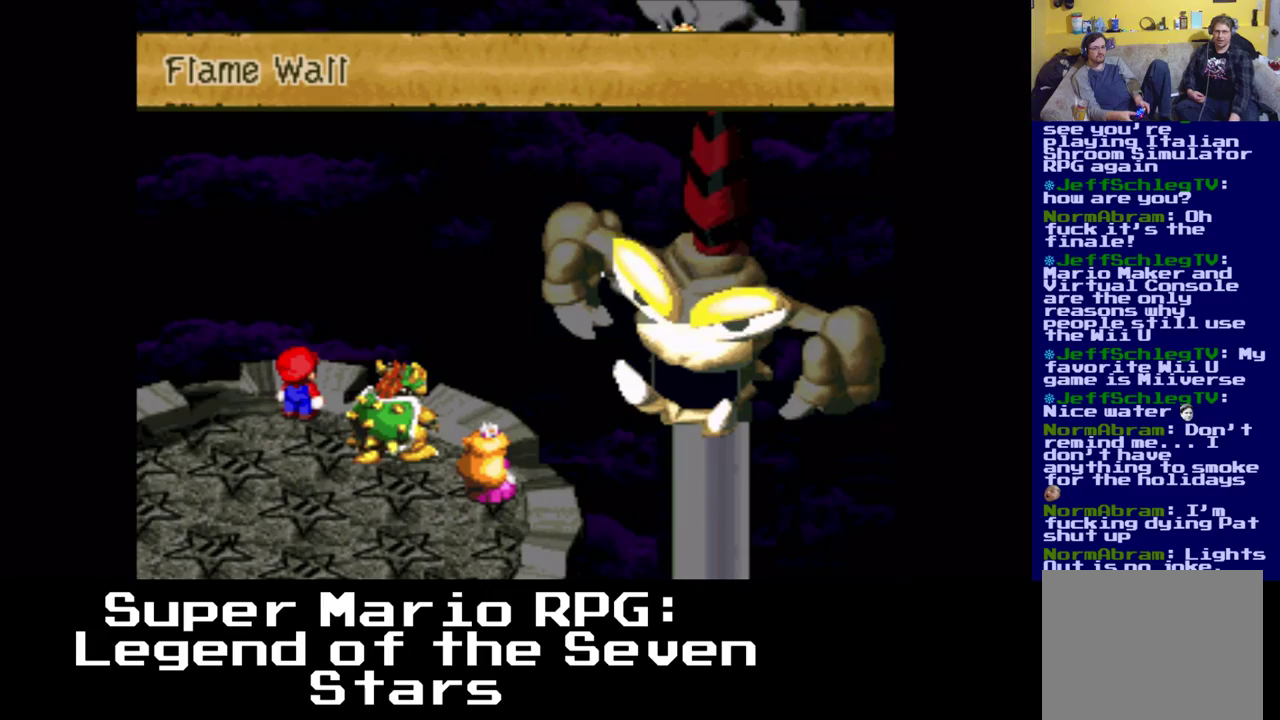
{"buttons": [], "events": [[33, "B", "down"], [200, "B", "up"]]}
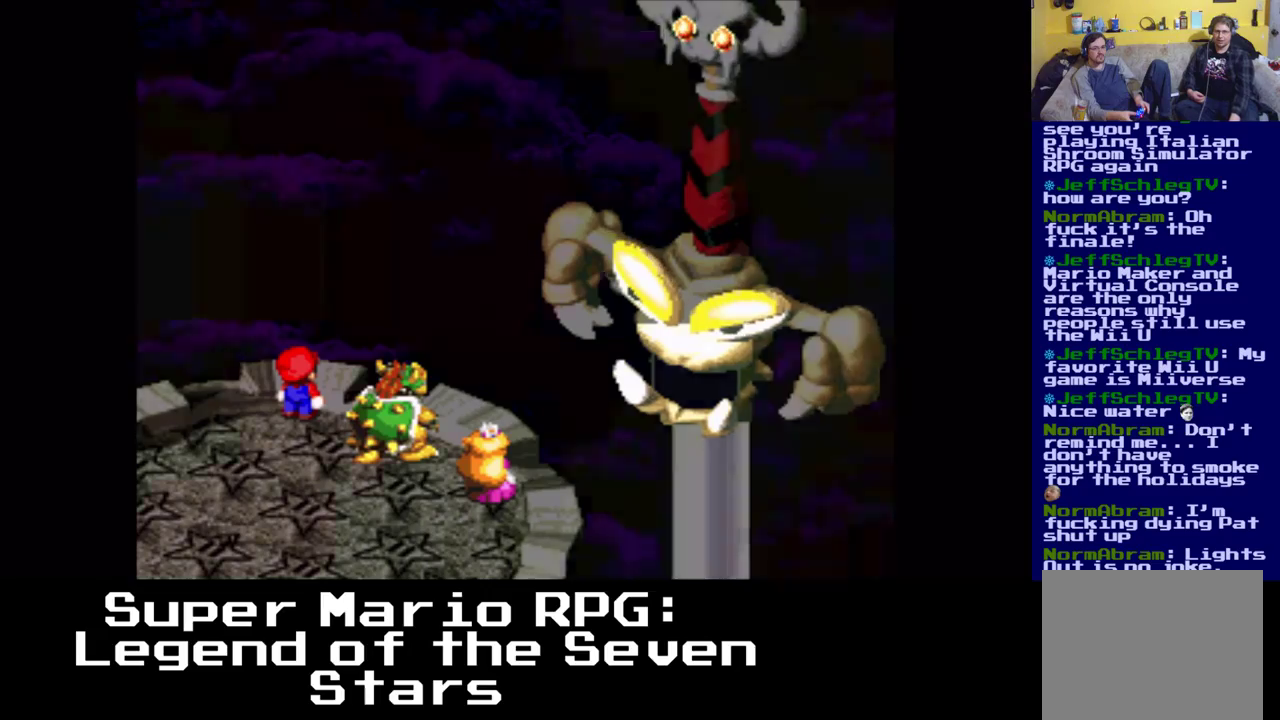
{"buttons": [], "events": []}
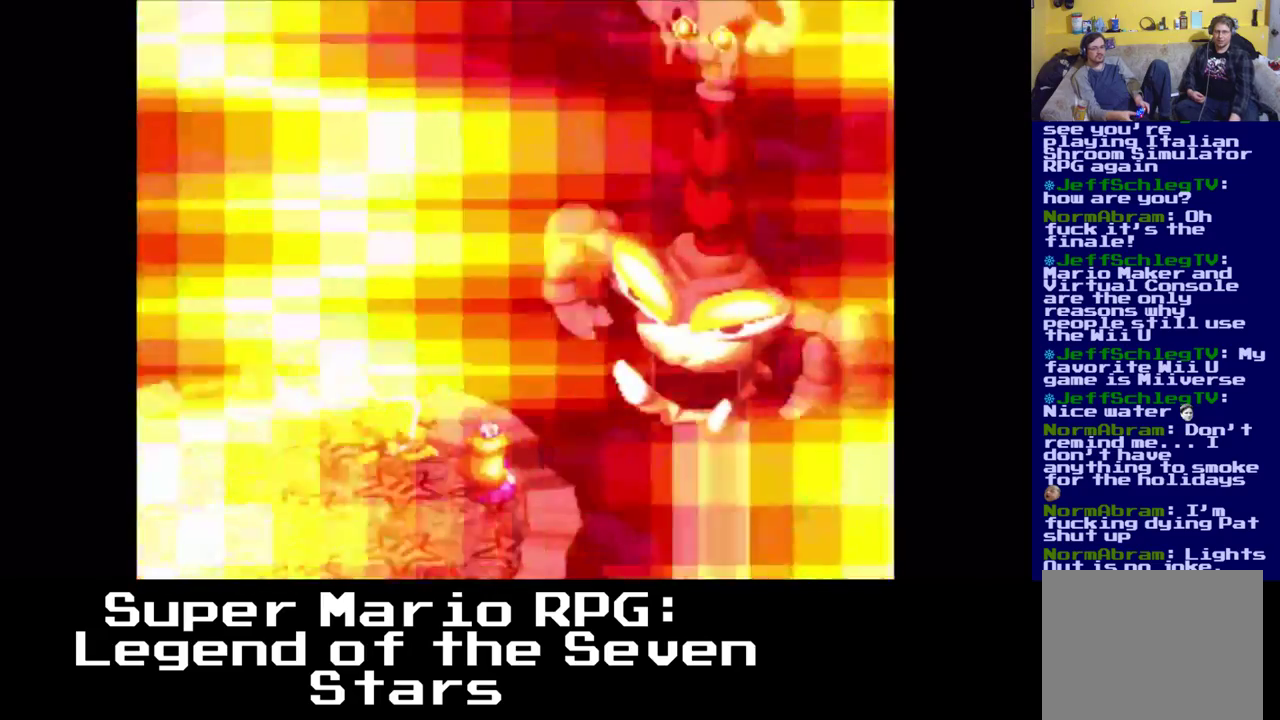
{"buttons": [], "events": []}
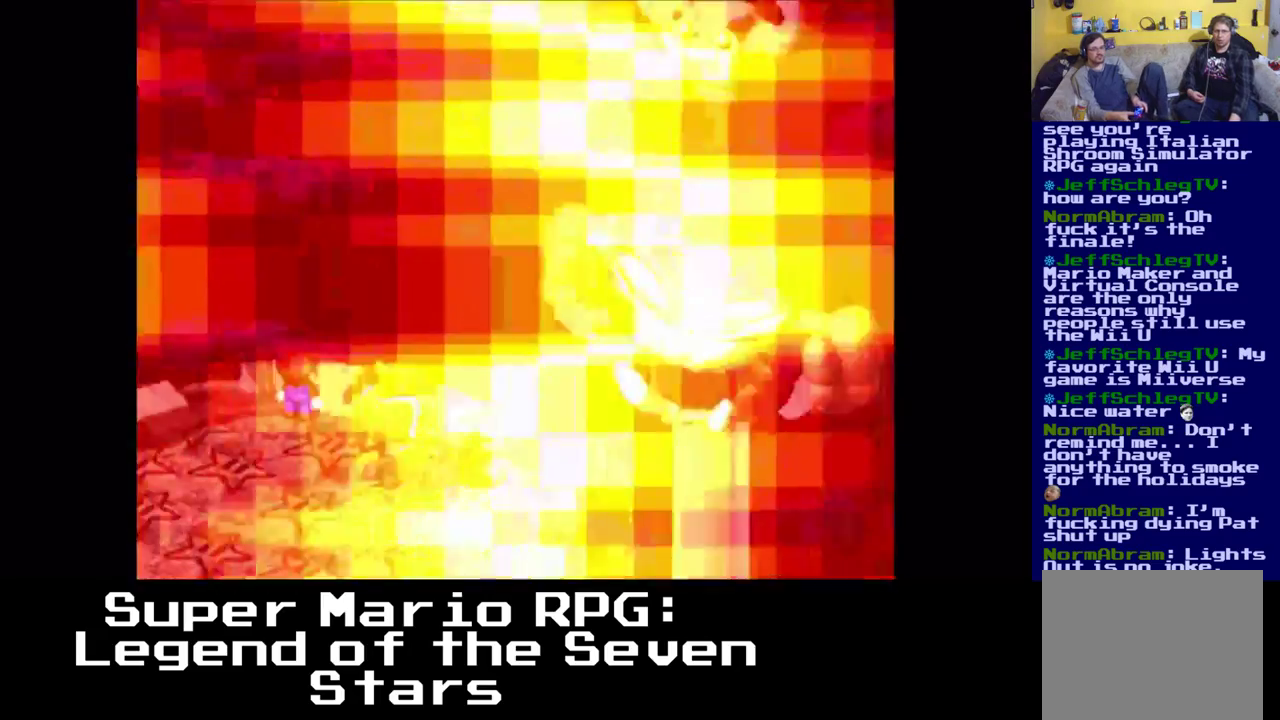
{"buttons": [], "events": []}
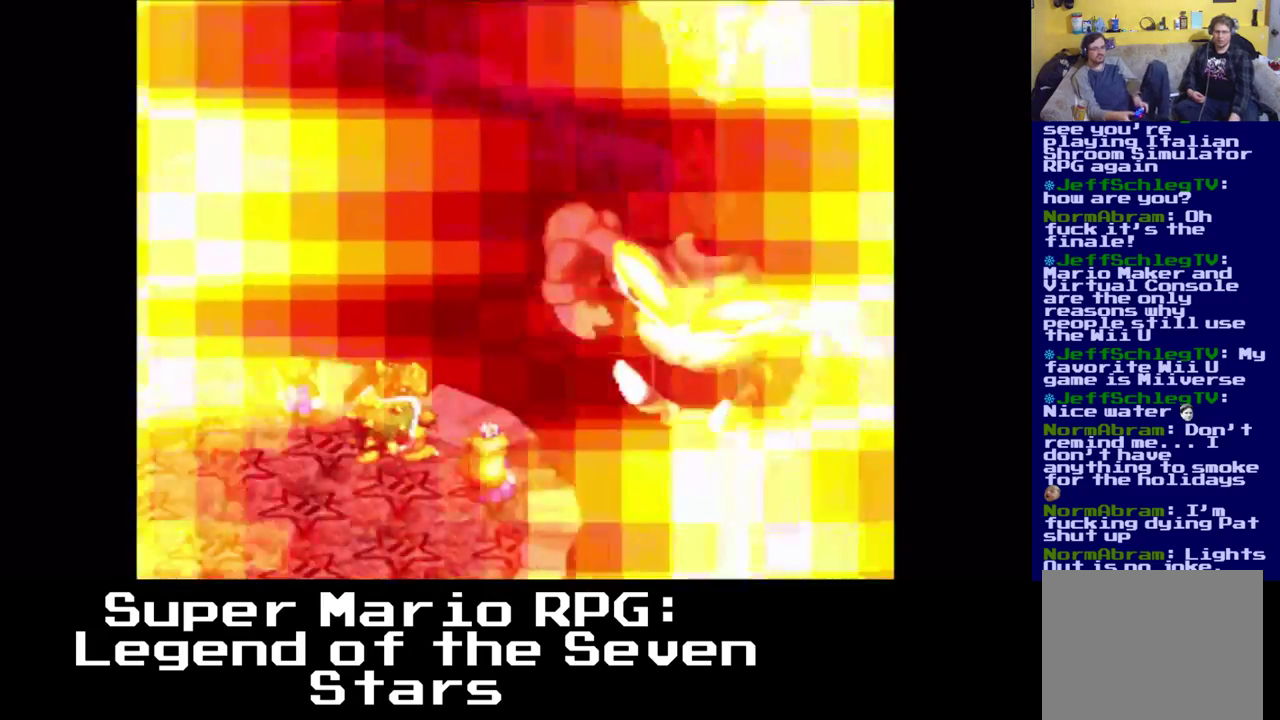
{"buttons": [], "events": []}
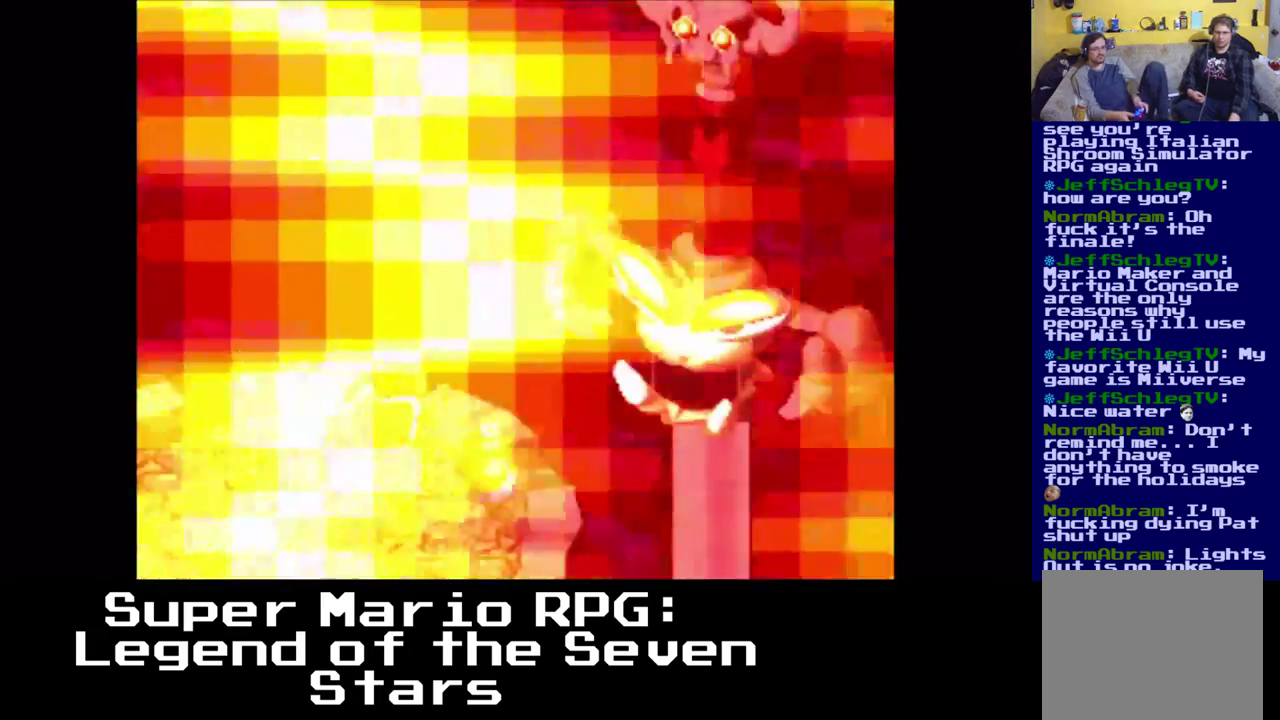
{"buttons": [], "events": []}
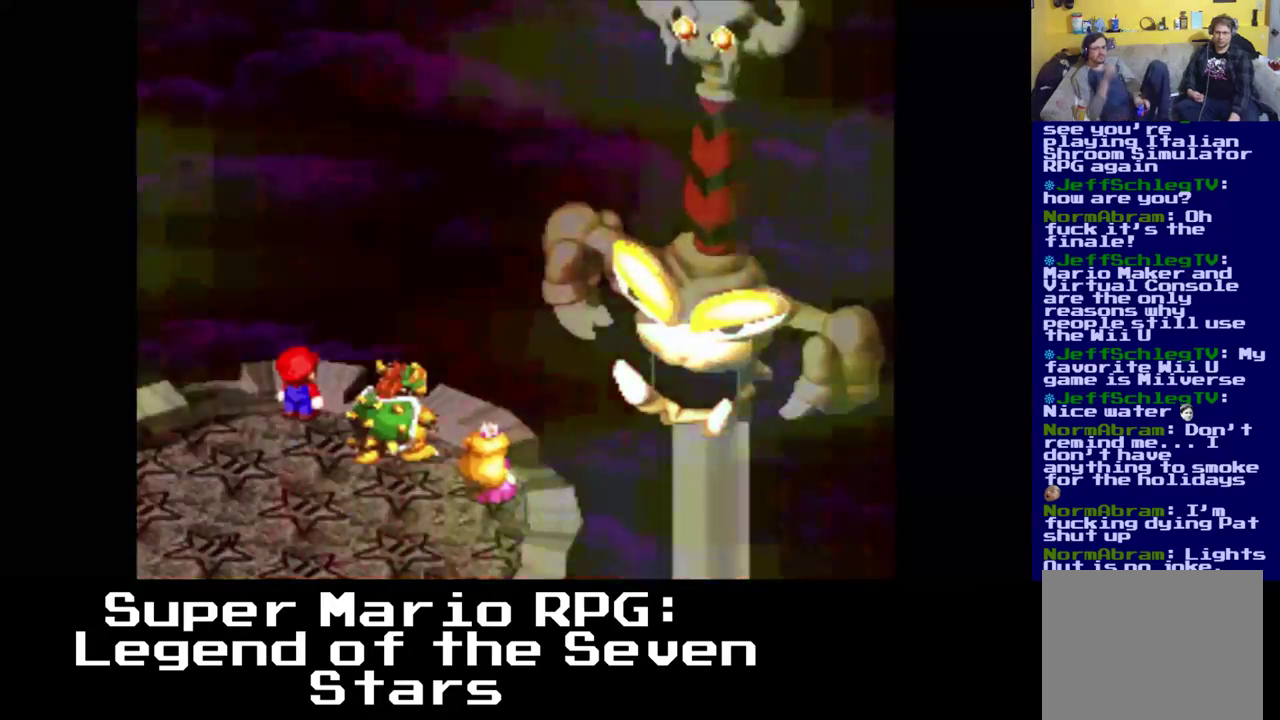
{"buttons": [], "events": []}
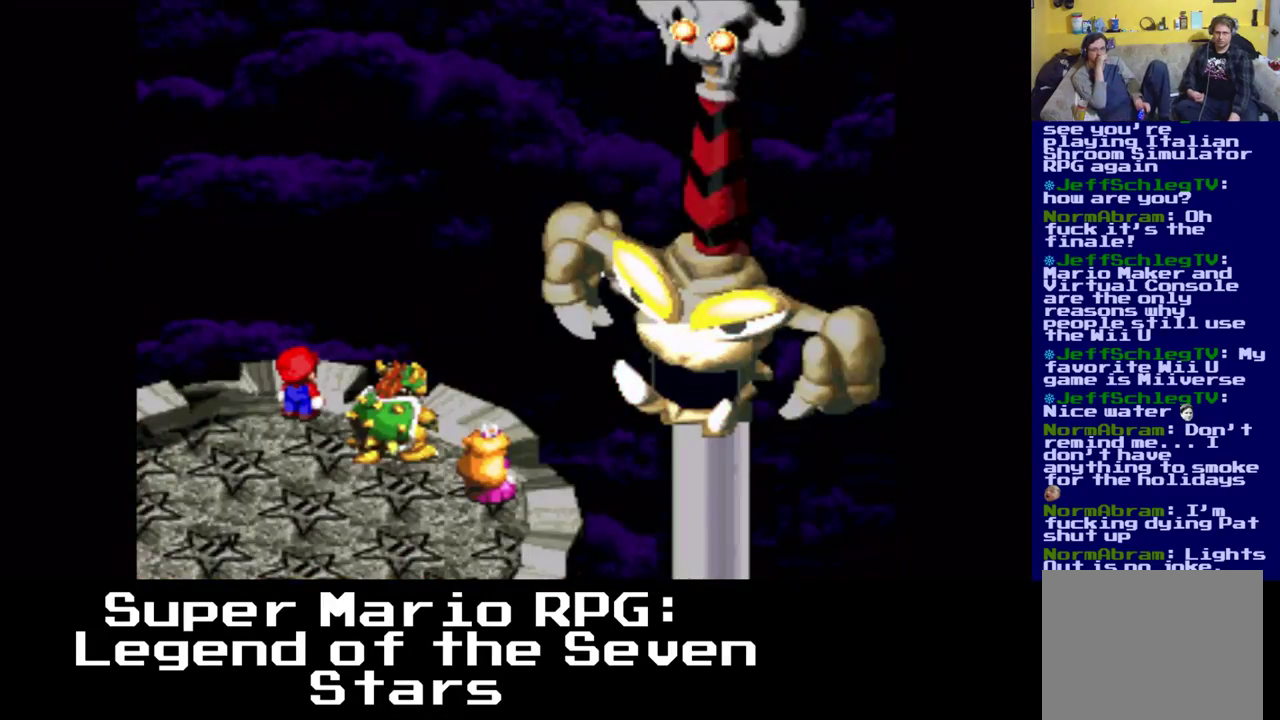
{"buttons": ["B"], "events": [[483, "B", "down"]]}
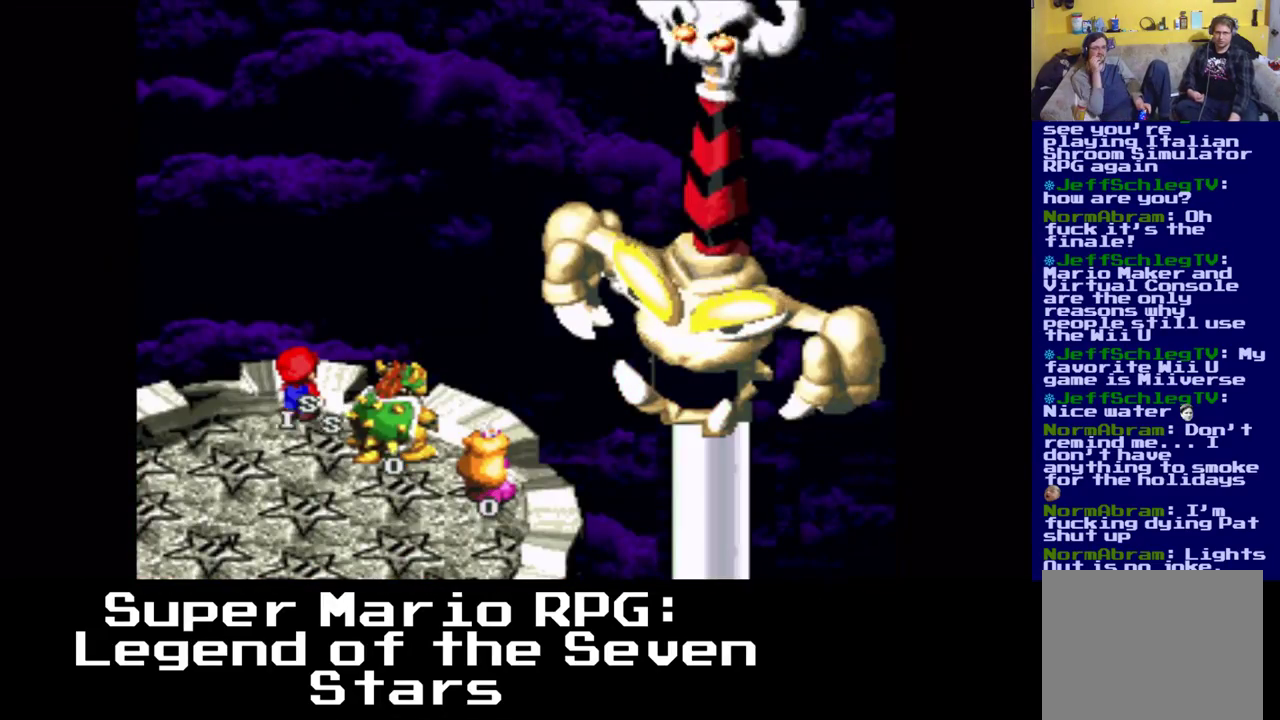
{"buttons": [], "events": [[183, "B", "up"]]}
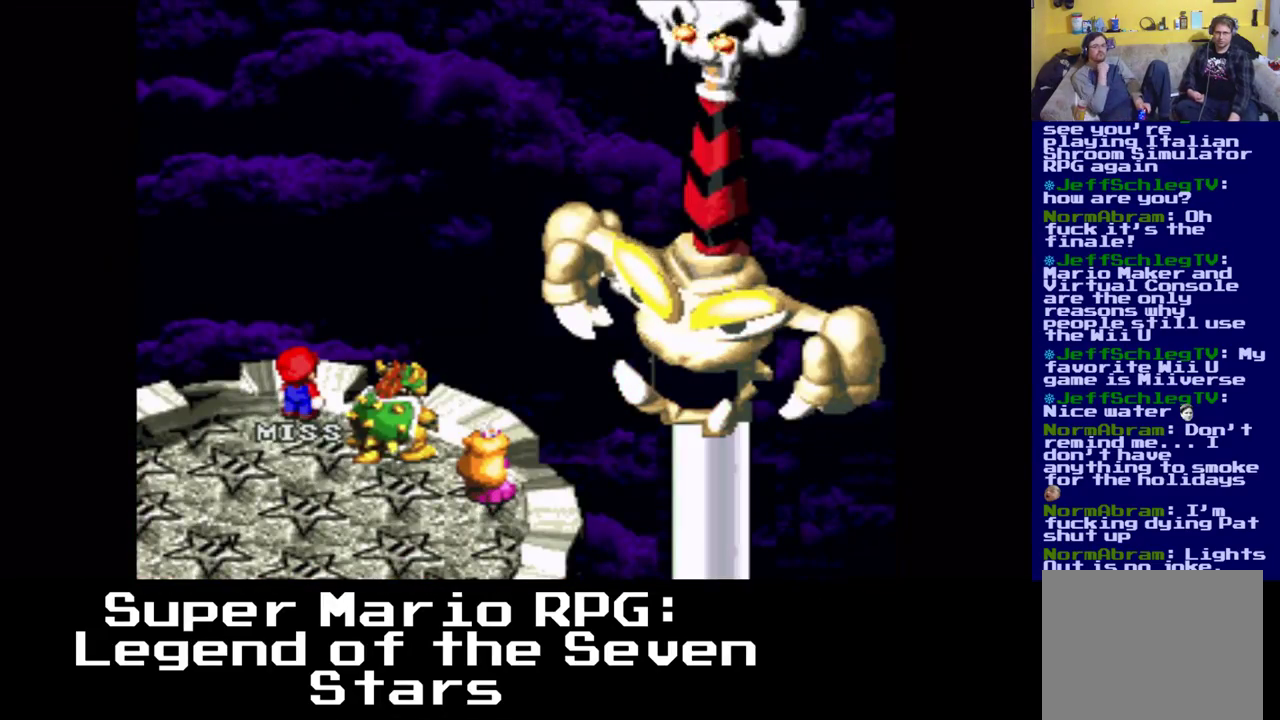
{"buttons": [], "events": []}
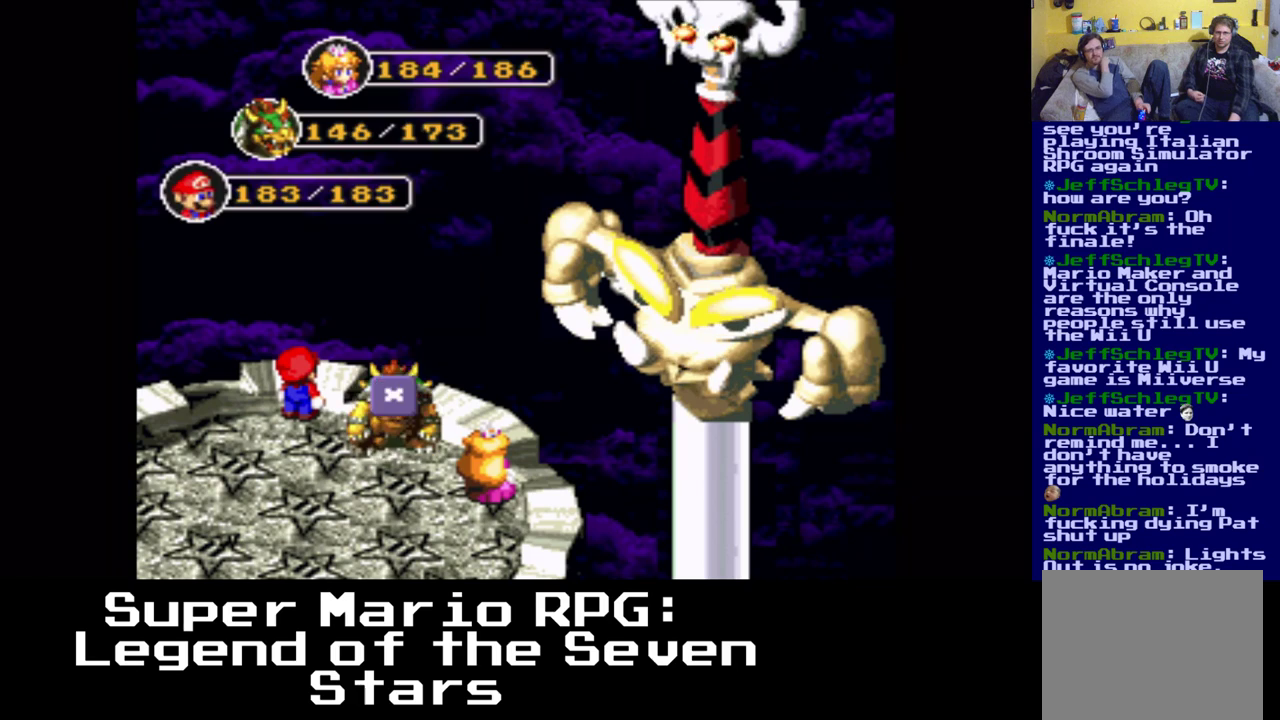
{"buttons": [], "events": []}
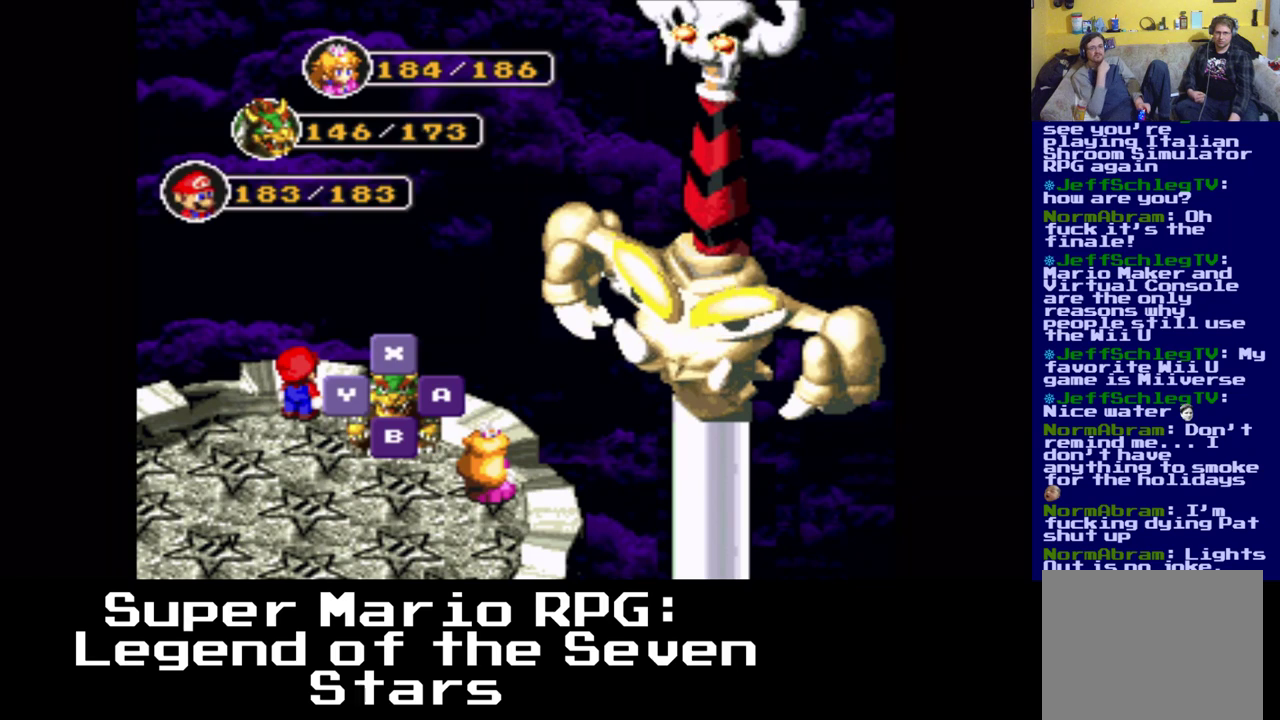
{"buttons": [], "events": []}
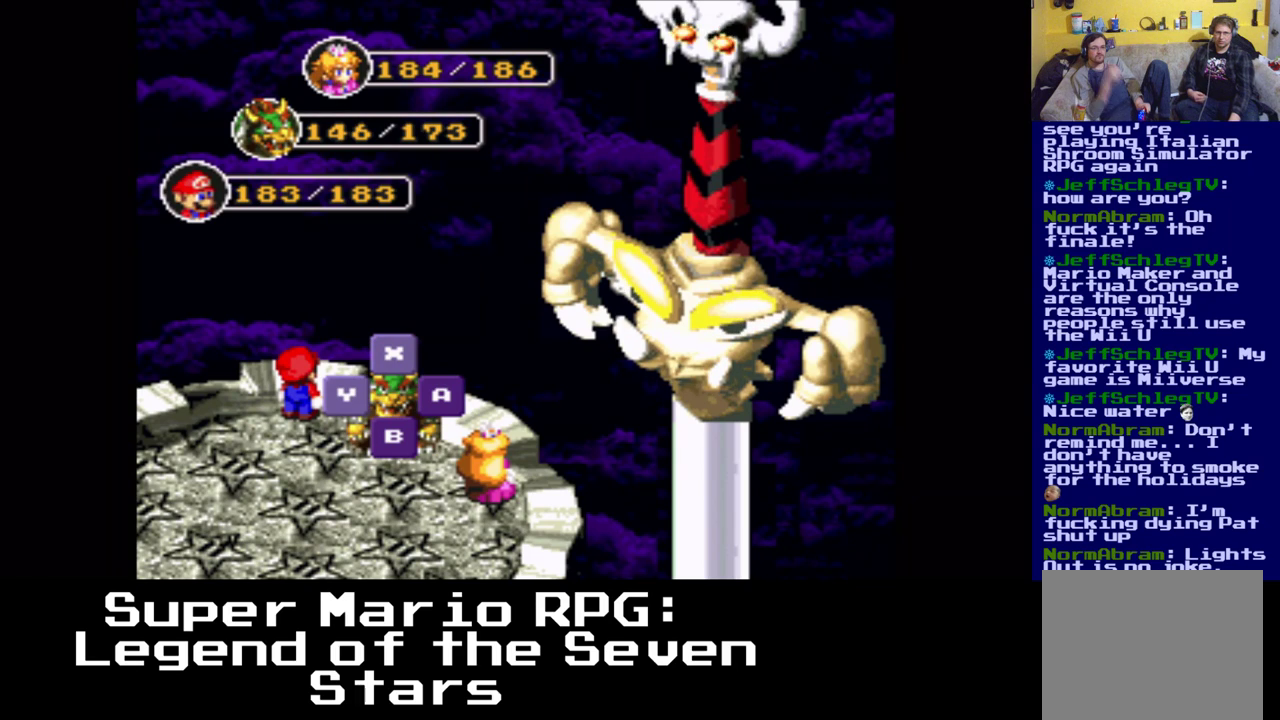
{"buttons": [], "events": []}
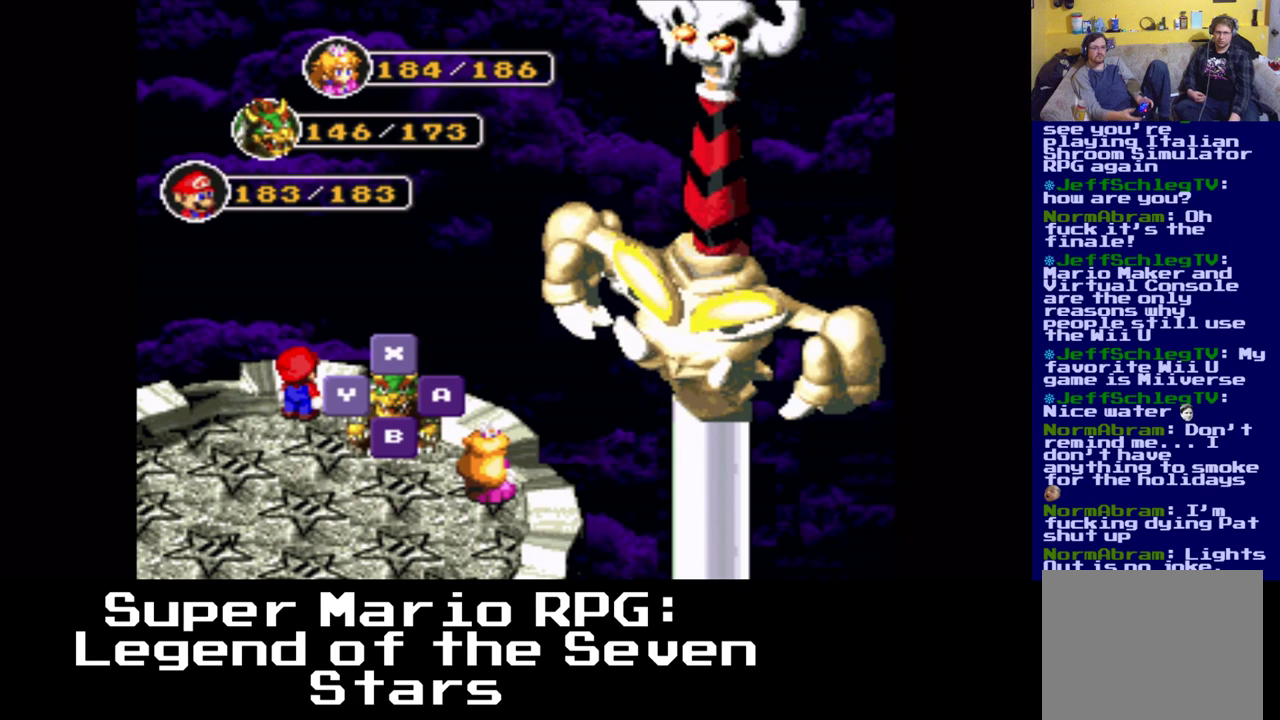
{"buttons": [], "events": [[33, "B", "down"], [150, "B", "up"]]}
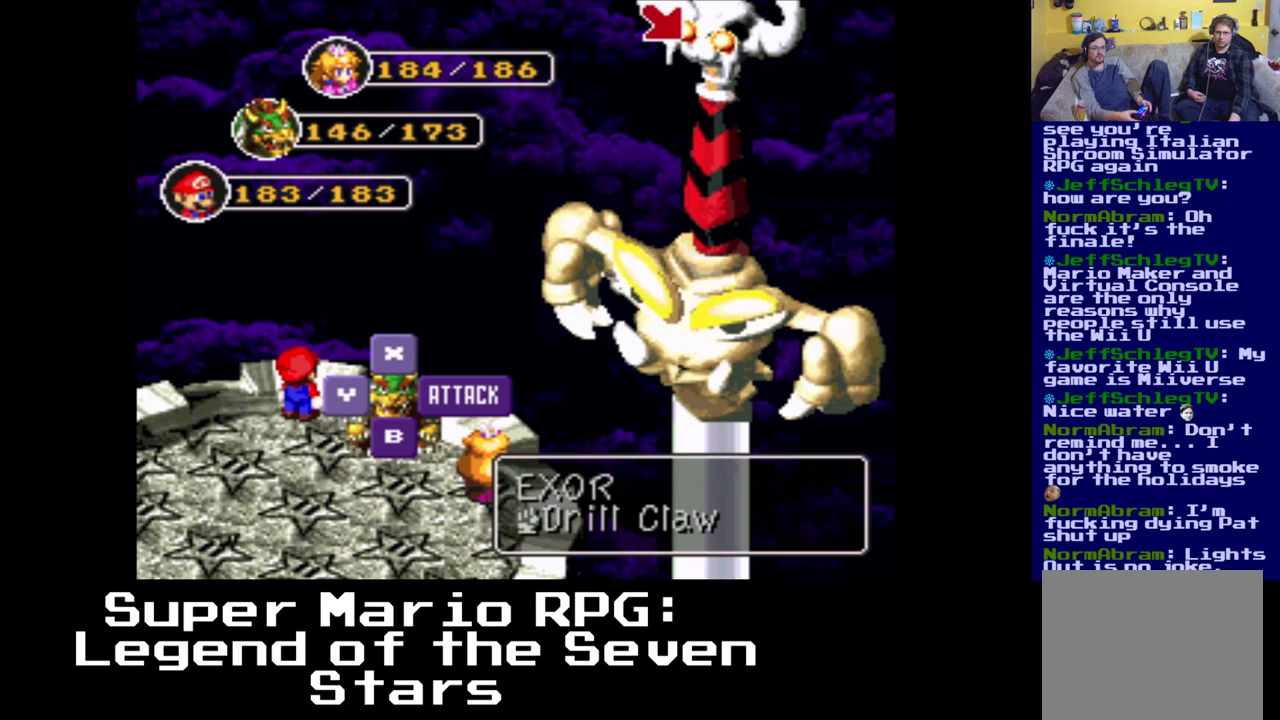
{"buttons": ["DPAD_RIGHT"], "events": [[300, "DPAD_RIGHT", "down"]]}